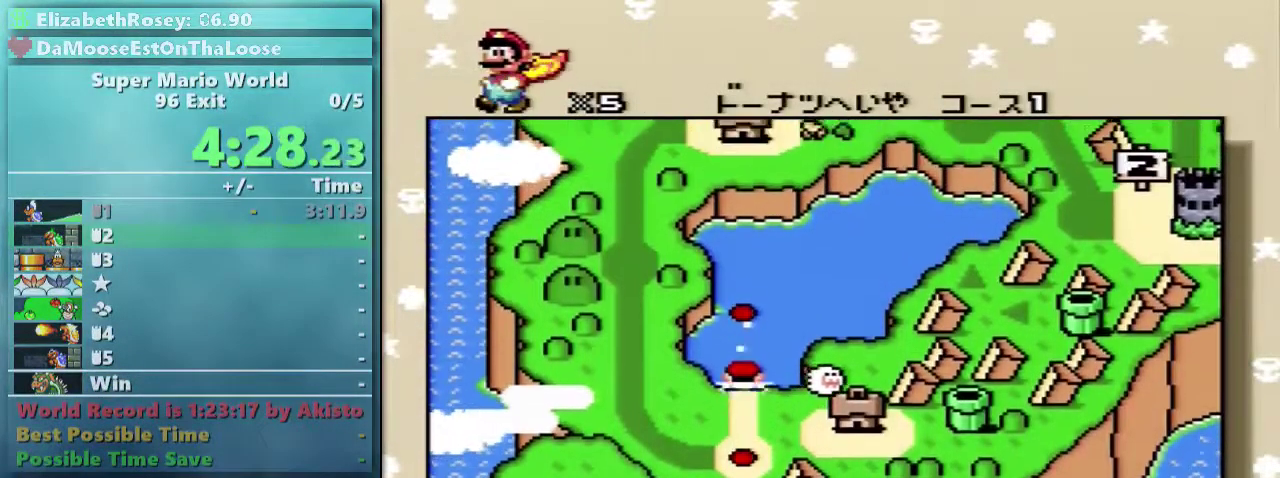
Gameplay with a controller (Nintendo layout); each line is a JSON object with the inputs held at the frame after it. "events" lists button and stick changes between this image and that frame as [ms after this image, input, new state], when the widget could be followed in between. Not read: DPAD_DOWN DPAD_RIGHT L3 R3.
{"buttons": ["B", "X"], "events": [[350, "B", "down"], [500, "X", "down"]]}
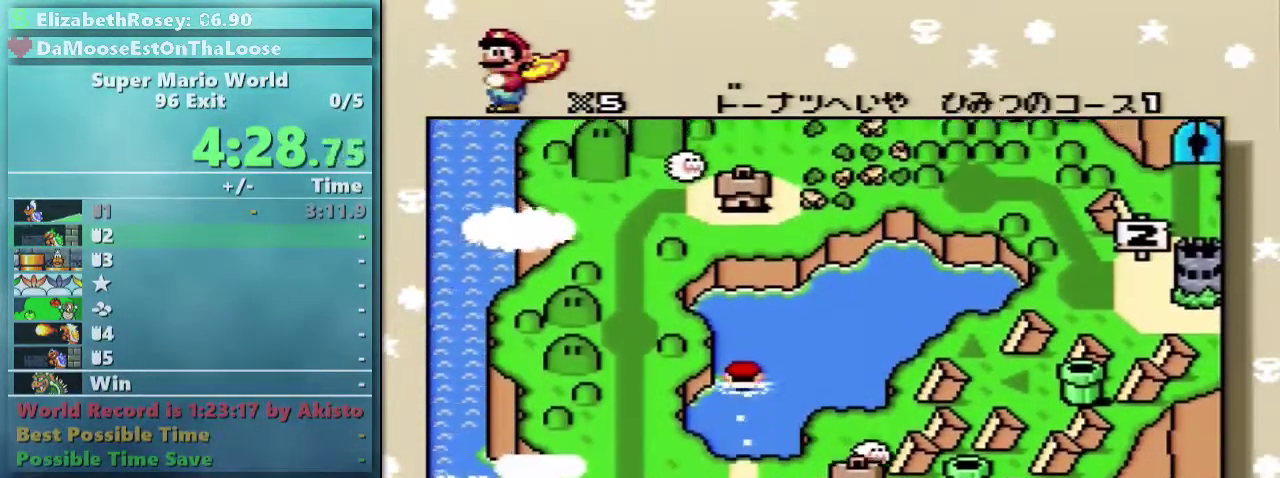
{"buttons": ["A", "B", "X"], "events": [[50, "B", "up"], [150, "B", "down"], [200, "X", "up"], [250, "A", "down"], [350, "A", "up"], [350, "B", "up"], [350, "X", "down"], [500, "A", "down"], [500, "B", "down"]]}
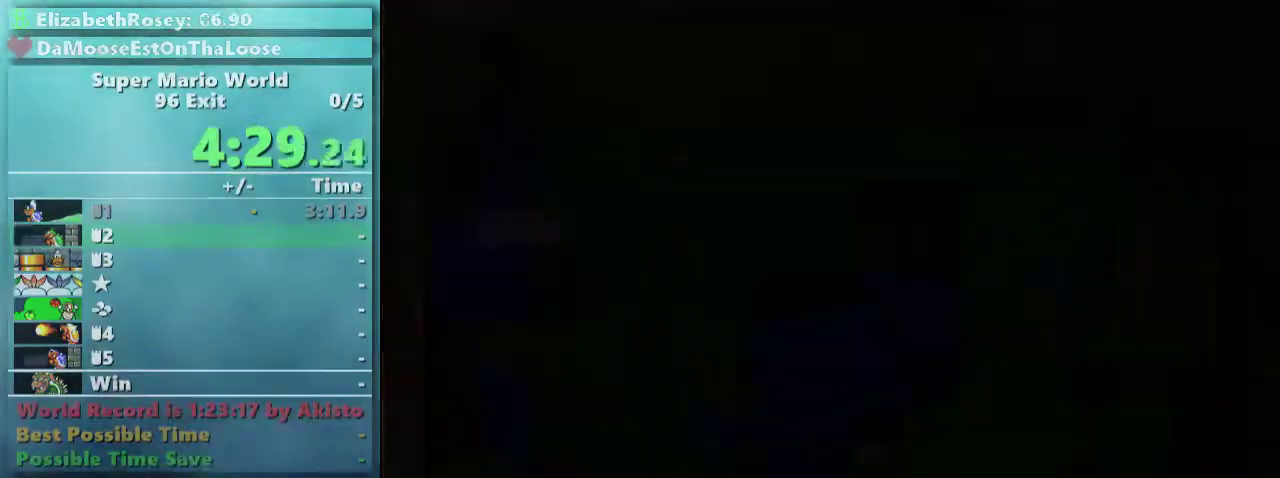
{"buttons": ["A", "B", "X"], "events": []}
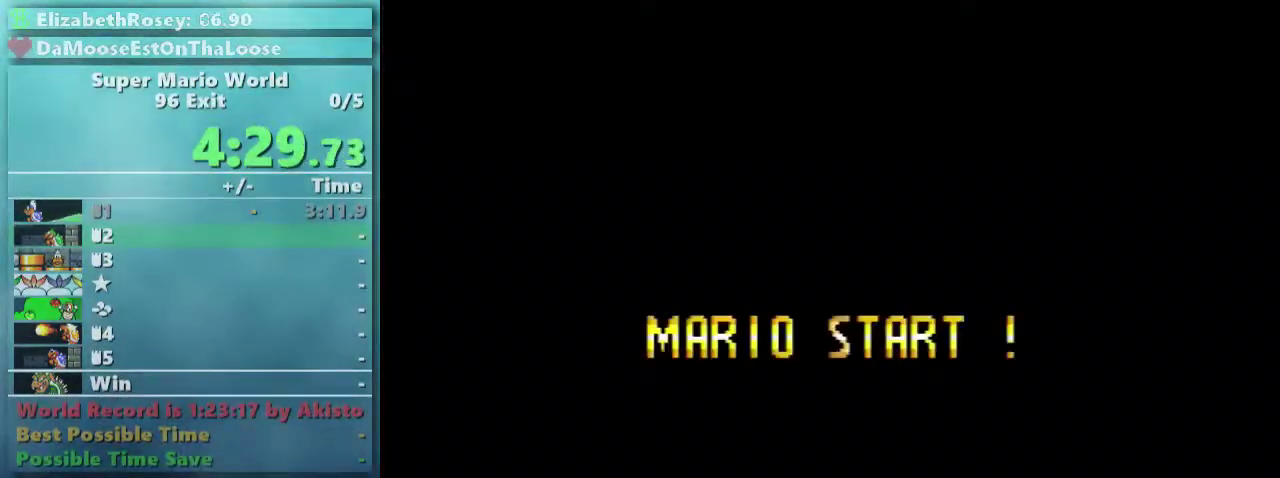
{"buttons": [], "events": [[350, "A", "up"], [350, "B", "up"], [350, "X", "up"]]}
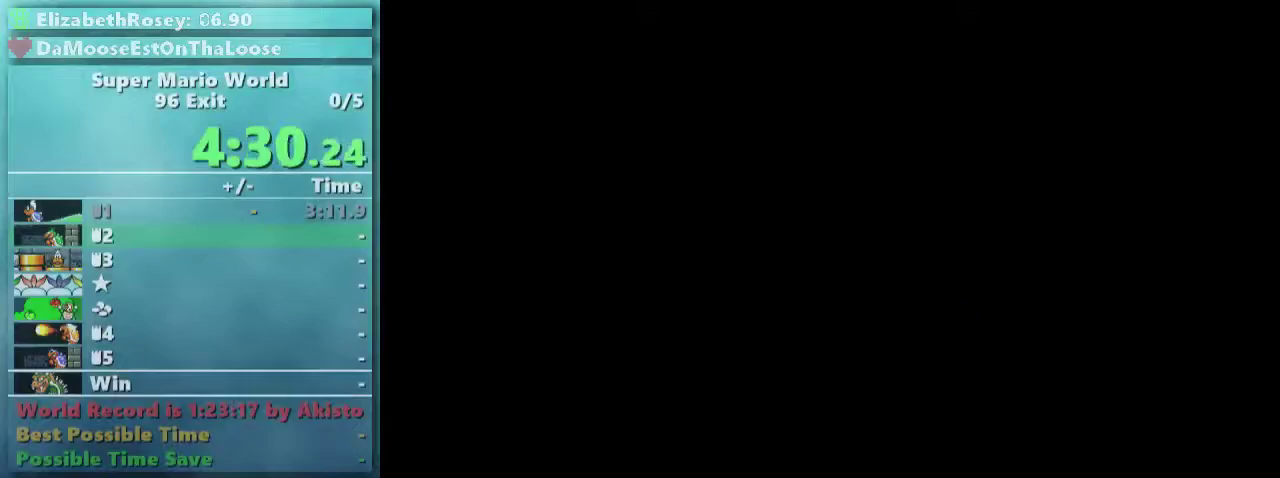
{"buttons": [], "events": []}
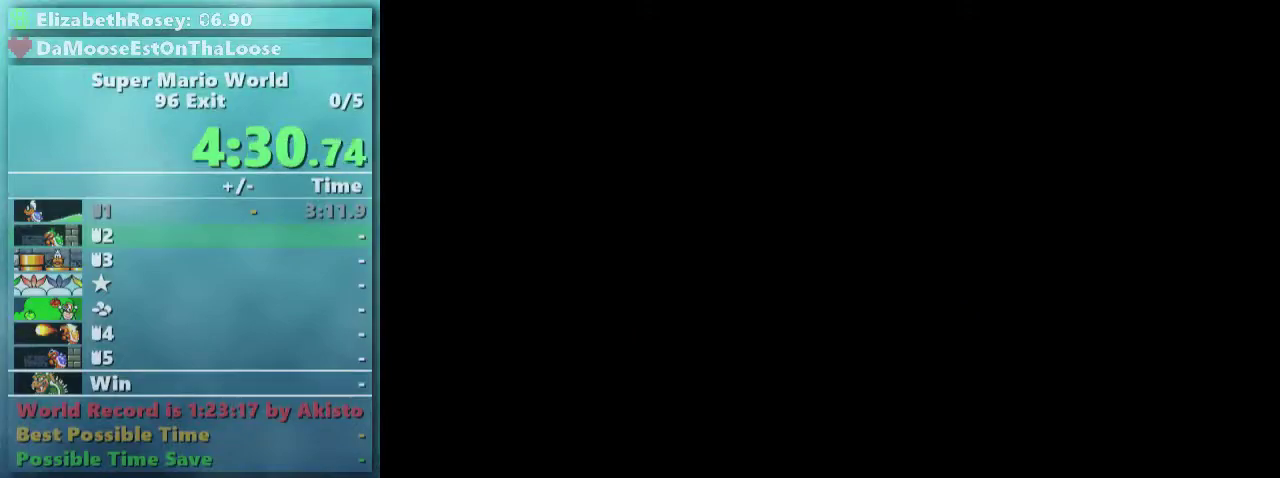
{"buttons": ["B", "Y"], "events": [[250, "Y", "down"], [450, "B", "down"]]}
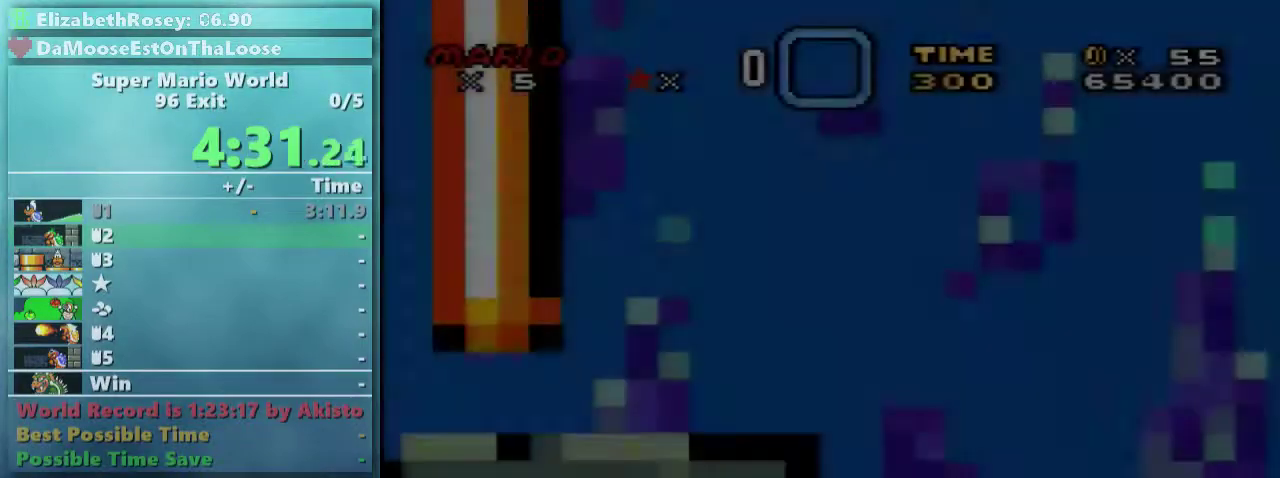
{"buttons": ["B", "DPAD_UP"], "events": [[50, "Y", "up"], [100, "B", "up"], [100, "DPAD_UP", "down"], [350, "A", "down"], [400, "B", "down"], [450, "A", "up"]]}
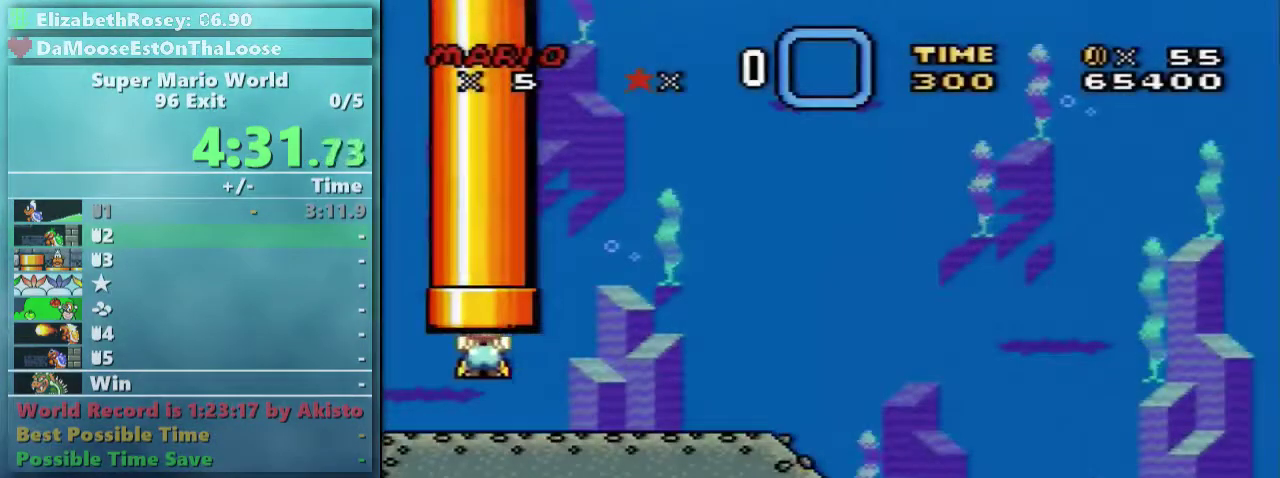
{"buttons": ["B", "DPAD_UP"], "events": [[50, "A", "down"], [50, "B", "up"], [150, "A", "up"], [200, "A", "down"], [300, "A", "up"], [300, "B", "down"], [400, "A", "down"], [400, "B", "up"], [500, "A", "up"], [500, "B", "down"]]}
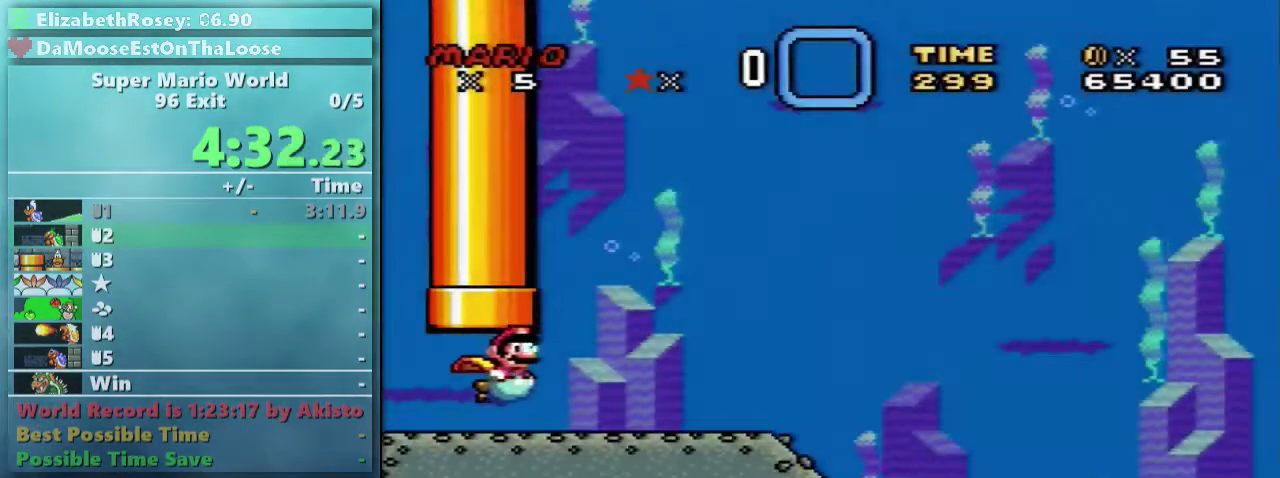
{"buttons": ["A"], "events": [[100, "A", "down"], [100, "B", "up"], [150, "A", "up"], [150, "B", "down"], [200, "DPAD_UP", "up"], [250, "A", "down"], [250, "B", "up"], [350, "A", "up"], [350, "B", "down"], [450, "A", "down"], [450, "B", "up"]]}
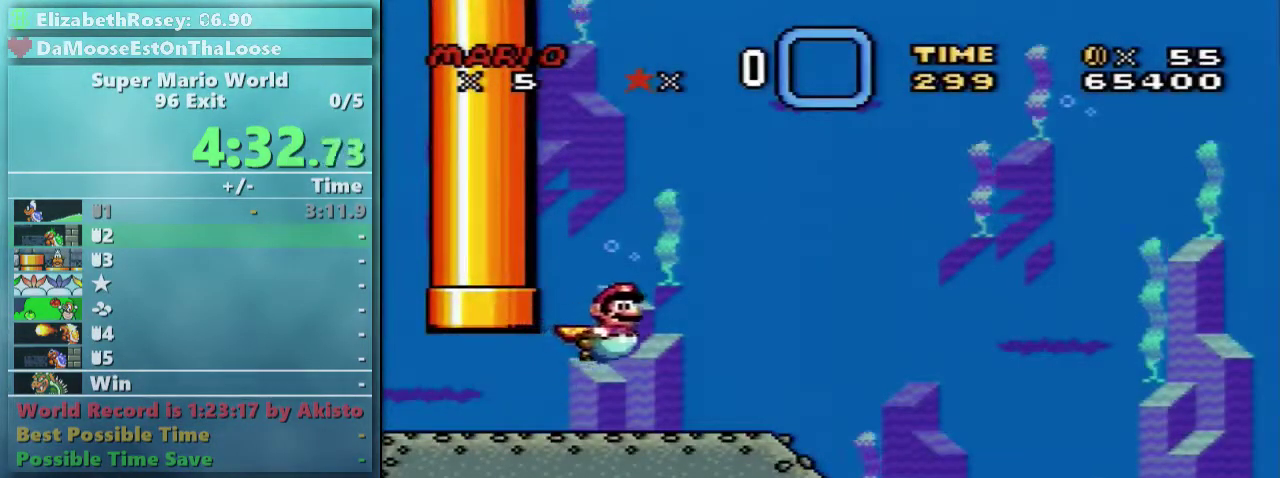
{"buttons": [], "events": [[50, "A", "up"]]}
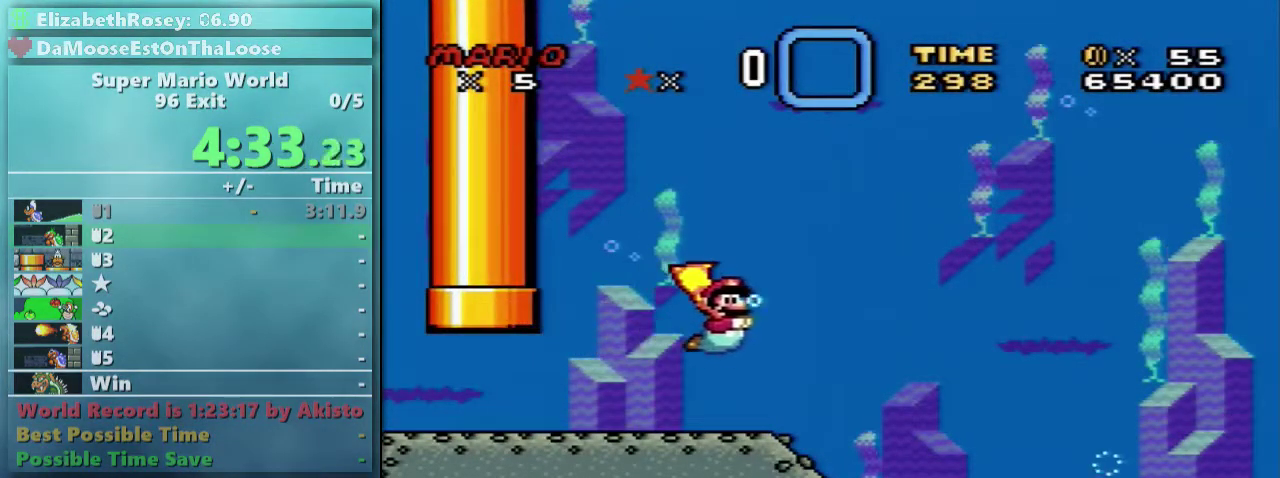
{"buttons": [], "events": [[400, "B", "down"], [500, "B", "up"]]}
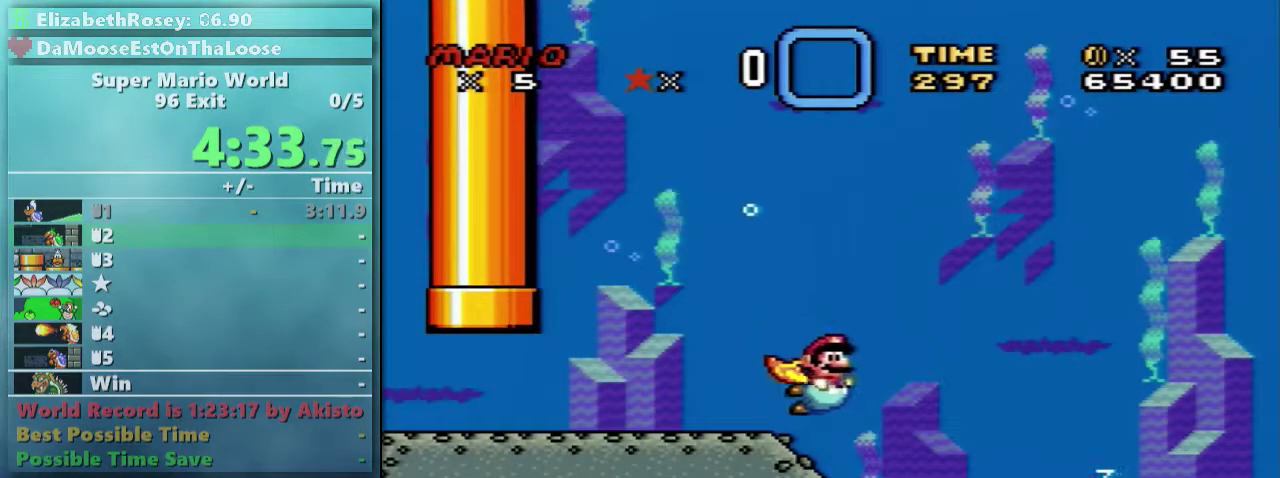
{"buttons": ["B"], "events": [[300, "B", "down"], [400, "B", "up"], [500, "B", "down"]]}
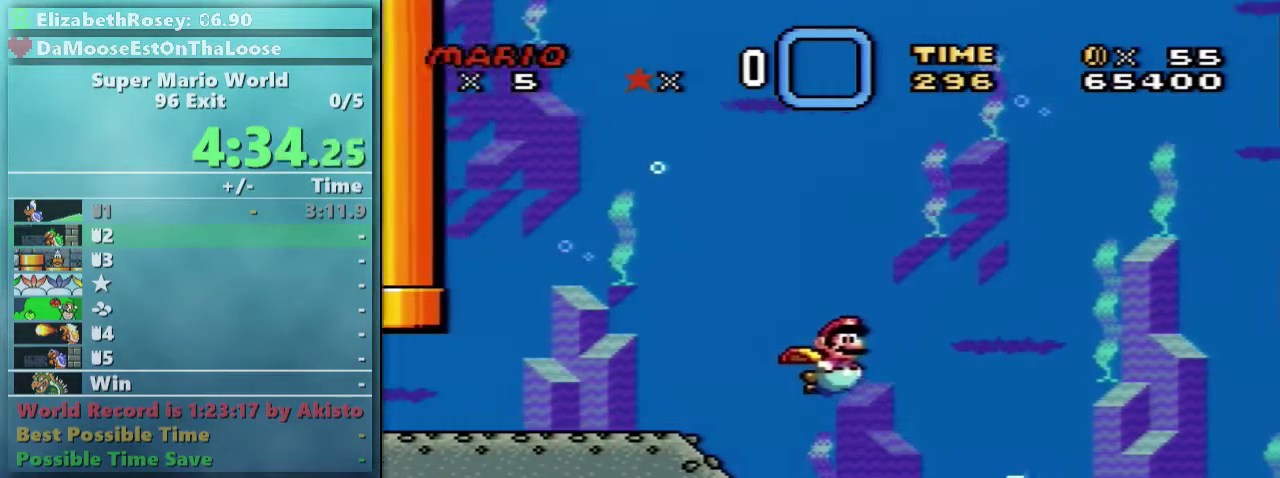
{"buttons": [], "events": [[100, "B", "up"], [200, "B", "down"], [300, "B", "up"], [350, "B", "down"], [500, "B", "up"]]}
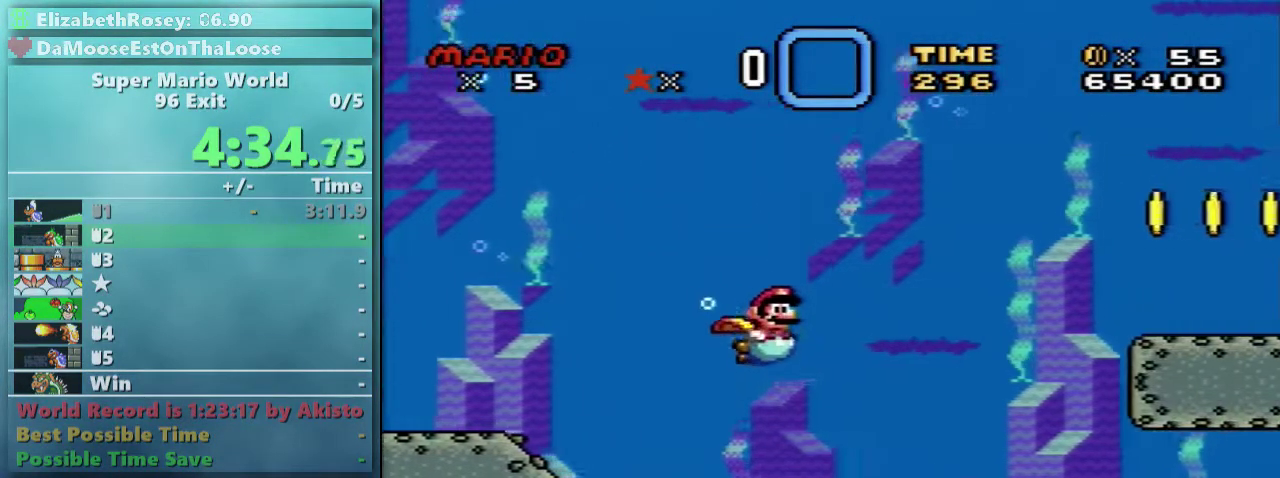
{"buttons": [], "events": []}
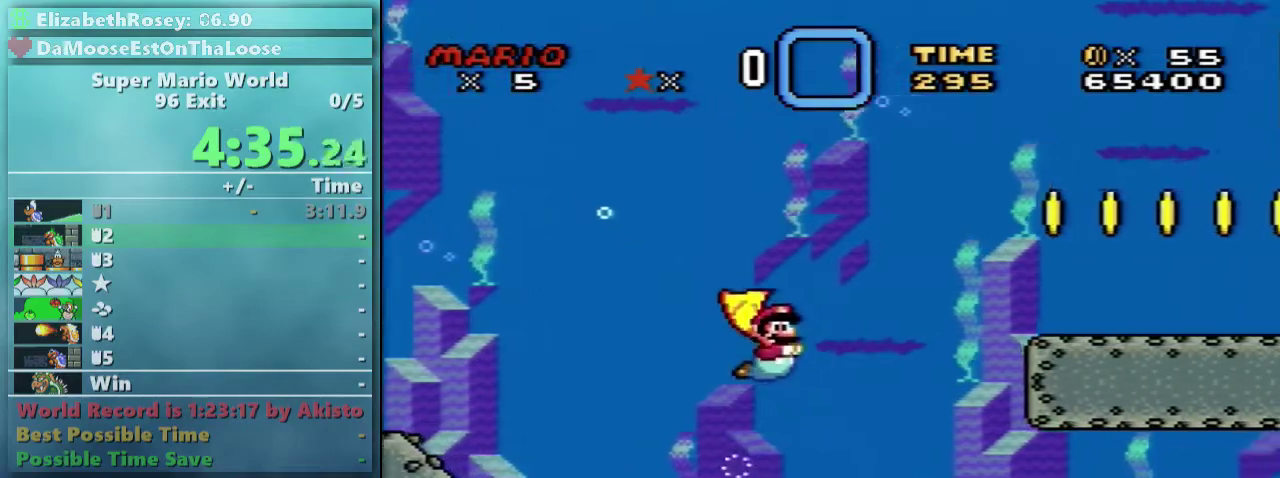
{"buttons": [], "events": []}
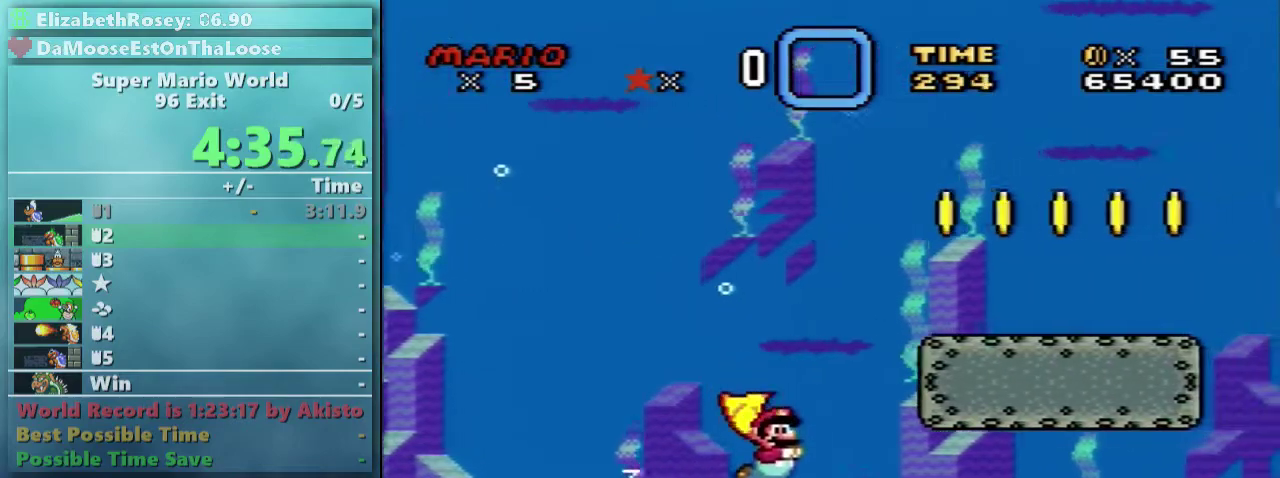
{"buttons": [], "events": [[100, "B", "down"], [100, "Y", "down"], [200, "B", "up"], [250, "Y", "up"]]}
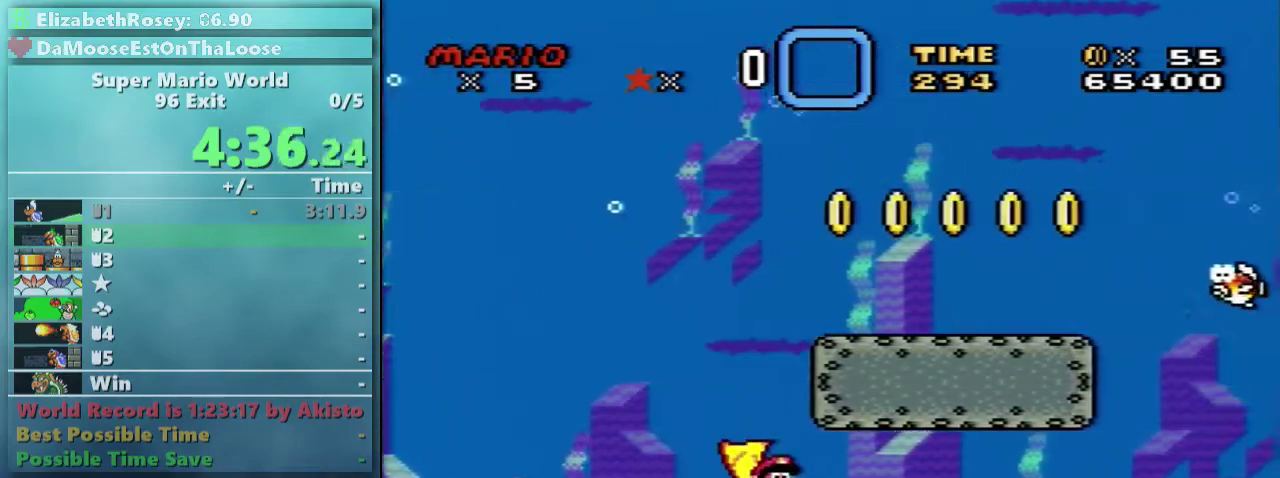
{"buttons": ["Y"], "events": [[100, "Y", "down"], [250, "Y", "up"], [350, "Y", "down"], [400, "B", "down"], [500, "B", "up"]]}
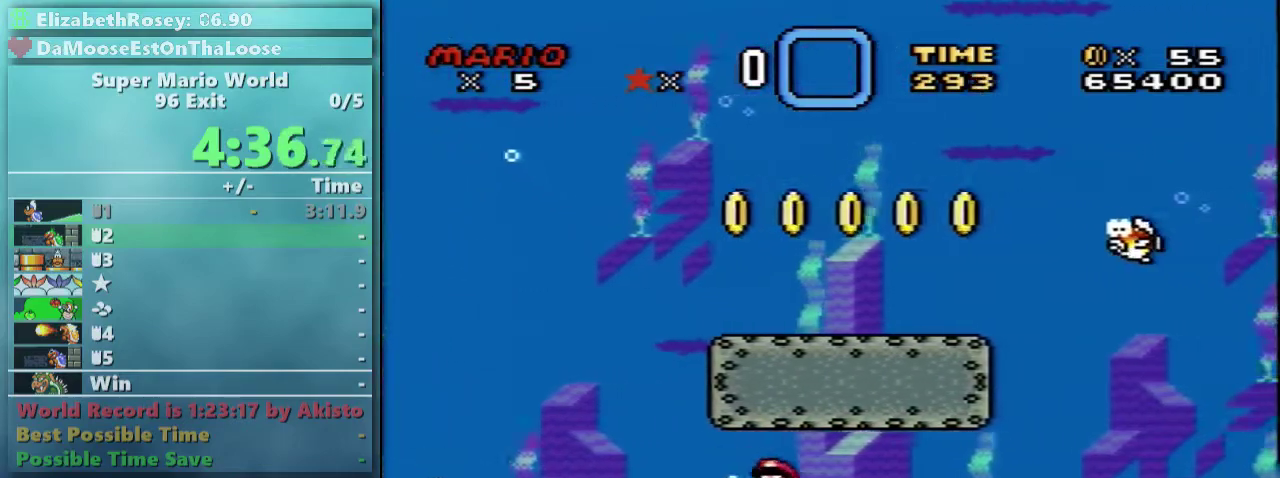
{"buttons": [], "events": [[50, "Y", "up"]]}
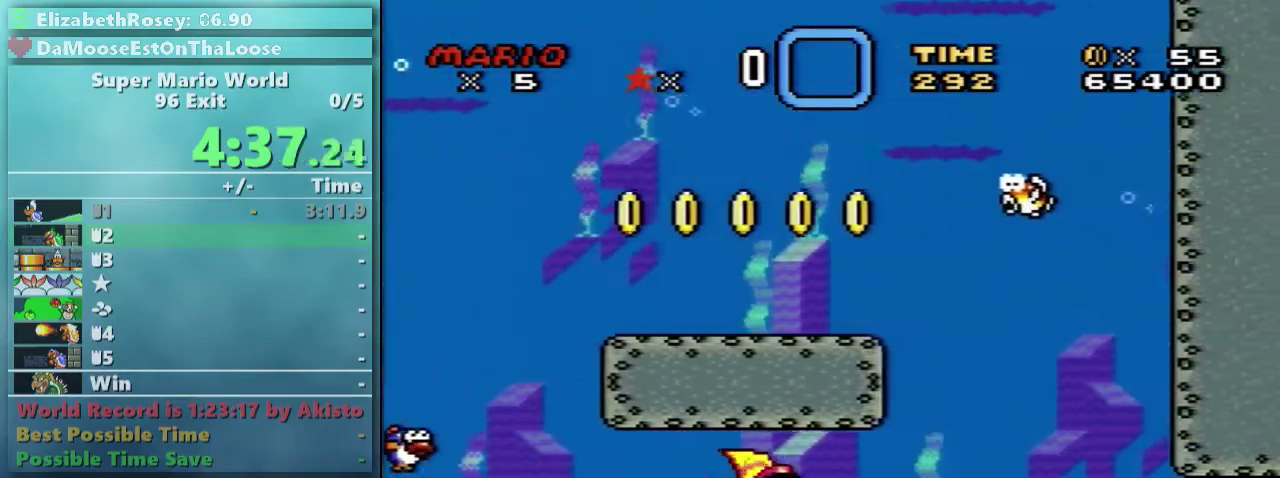
{"buttons": [], "events": [[350, "B", "down"], [350, "Y", "down"], [500, "B", "up"], [500, "Y", "up"]]}
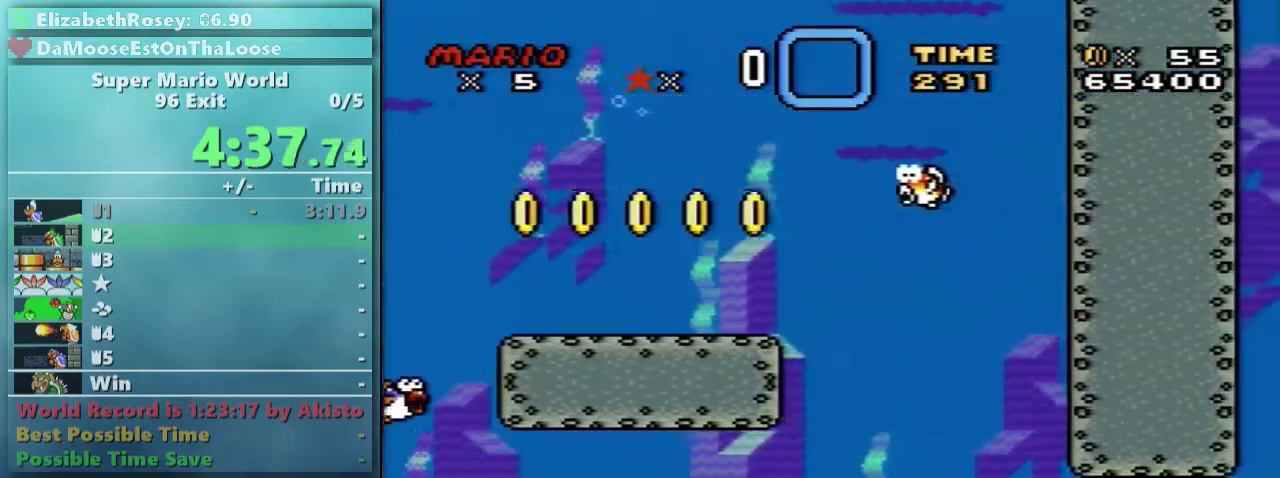
{"buttons": ["B"], "events": [[250, "B", "down"], [250, "Y", "down"], [450, "B", "up"], [450, "Y", "up"], [500, "B", "down"]]}
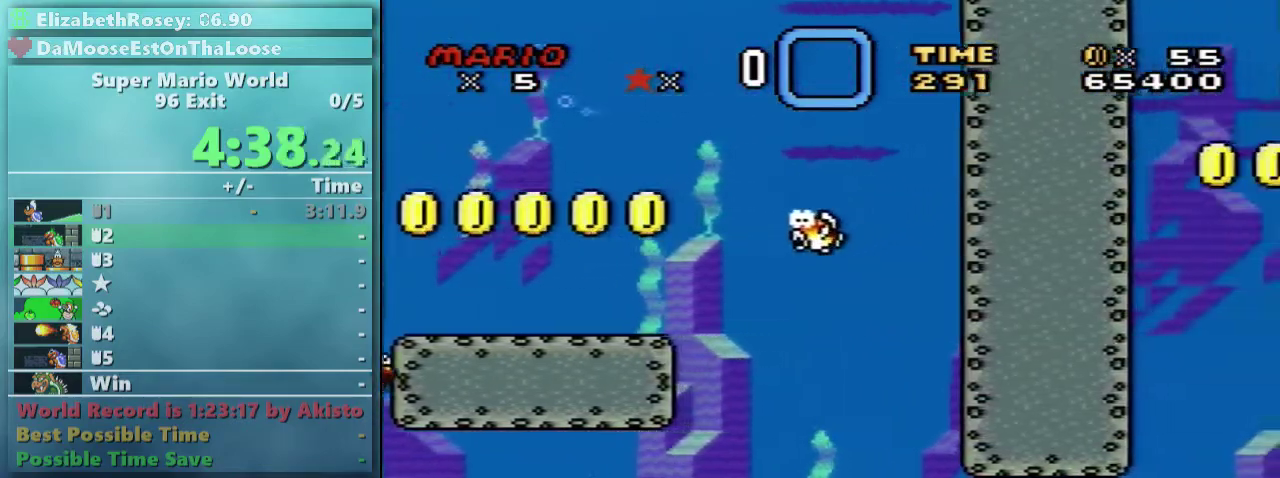
{"buttons": ["B"], "events": [[50, "Y", "down"], [150, "B", "up"], [200, "Y", "up"], [350, "B", "down"]]}
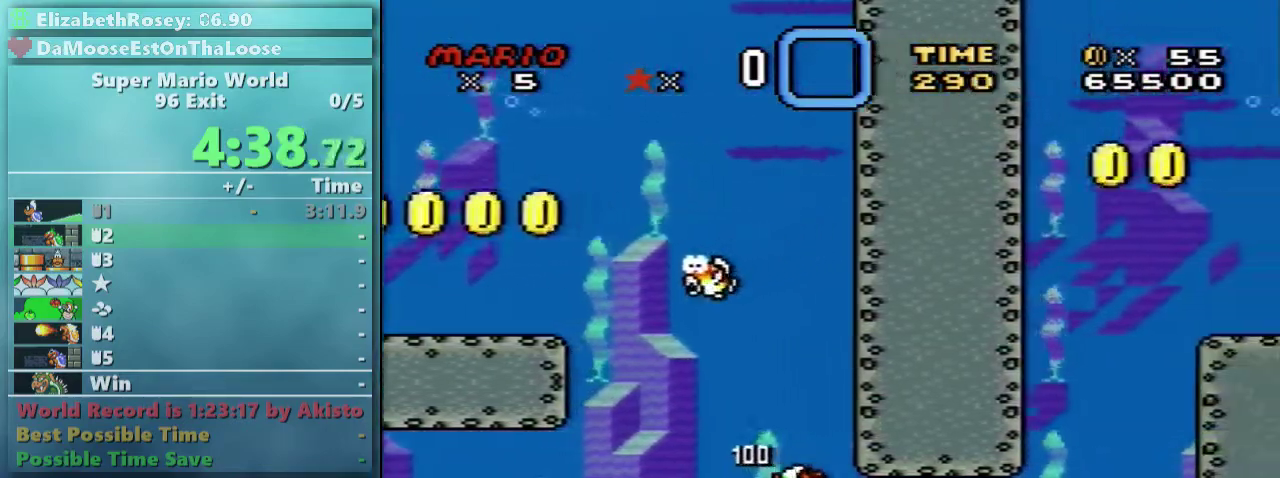
{"buttons": ["B"], "events": [[150, "B", "up"], [250, "B", "down"], [350, "B", "up"], [500, "B", "down"]]}
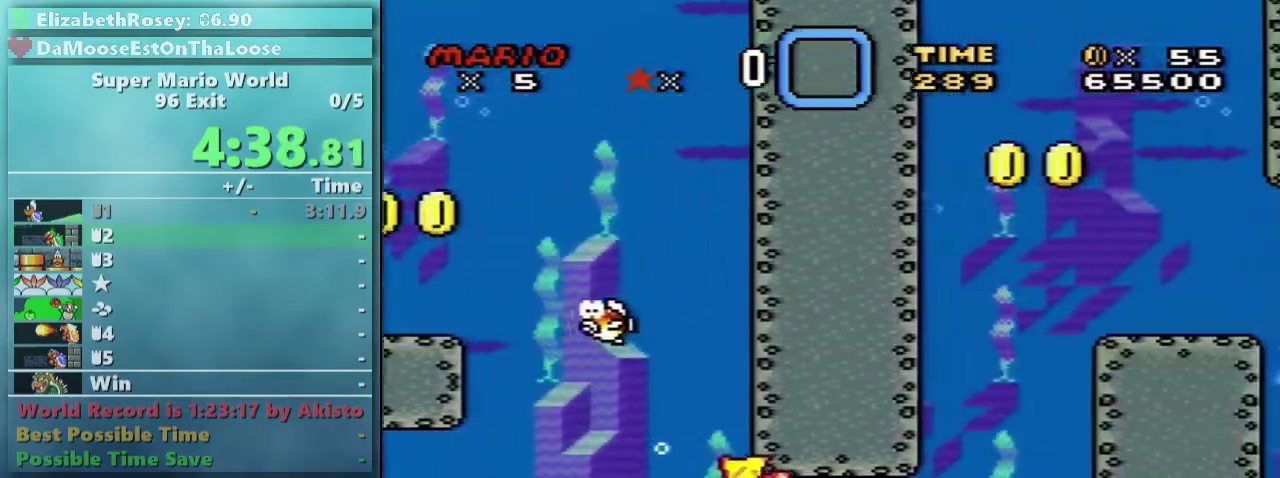
{"buttons": [], "events": [[150, "B", "up"], [300, "B", "down"], [400, "B", "up"]]}
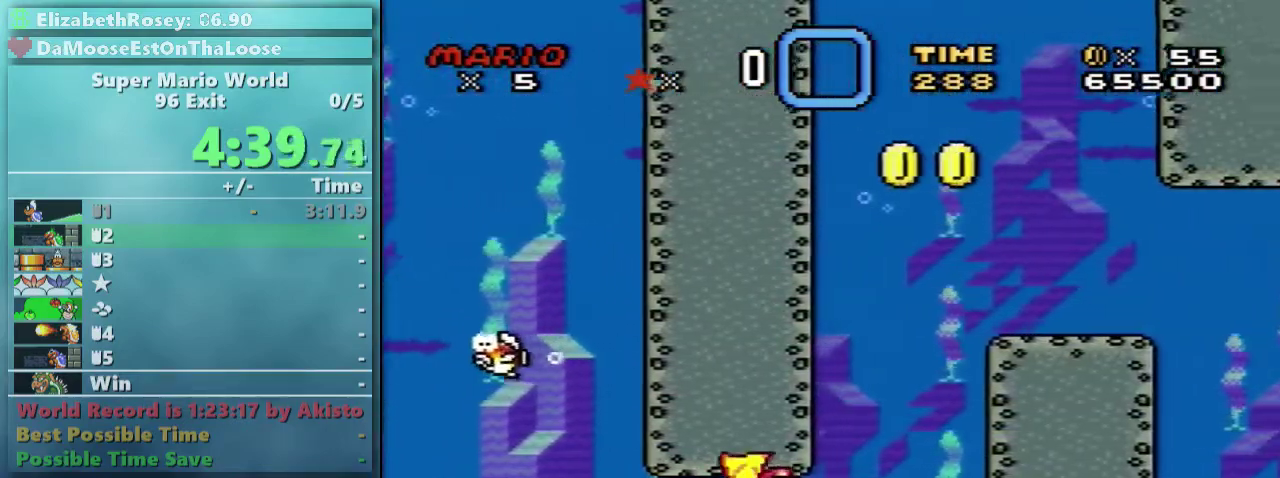
{"buttons": ["DPAD_UP"], "events": [[50, "B", "down"], [100, "B", "up"], [150, "DPAD_UP", "down"], [250, "B", "down"], [300, "B", "up"], [400, "B", "down"], [500, "B", "up"]]}
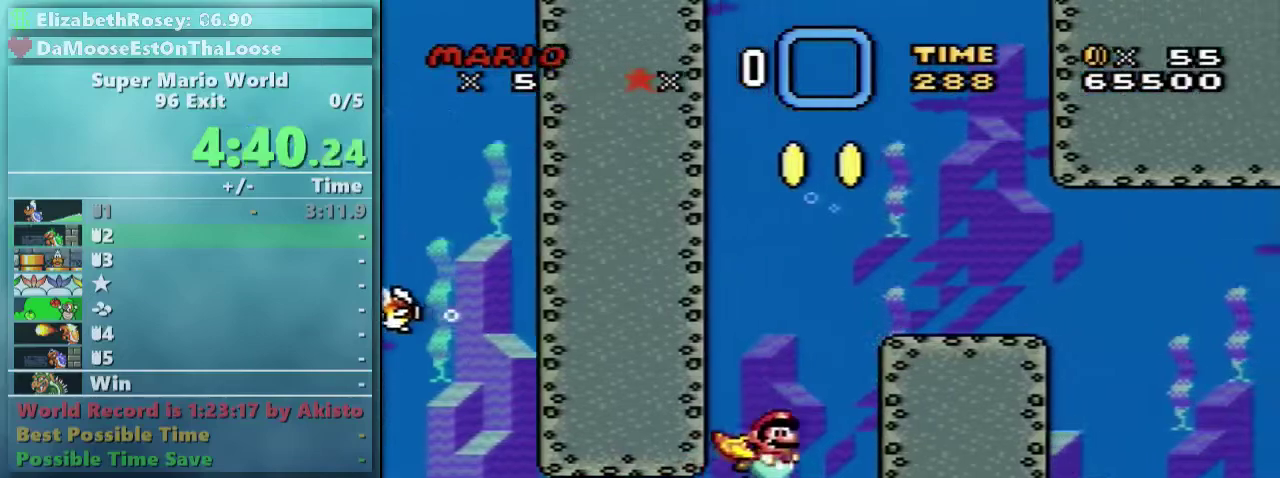
{"buttons": ["B", "Y"], "events": [[300, "DPAD_UP", "up"], [400, "B", "down"], [450, "Y", "down"]]}
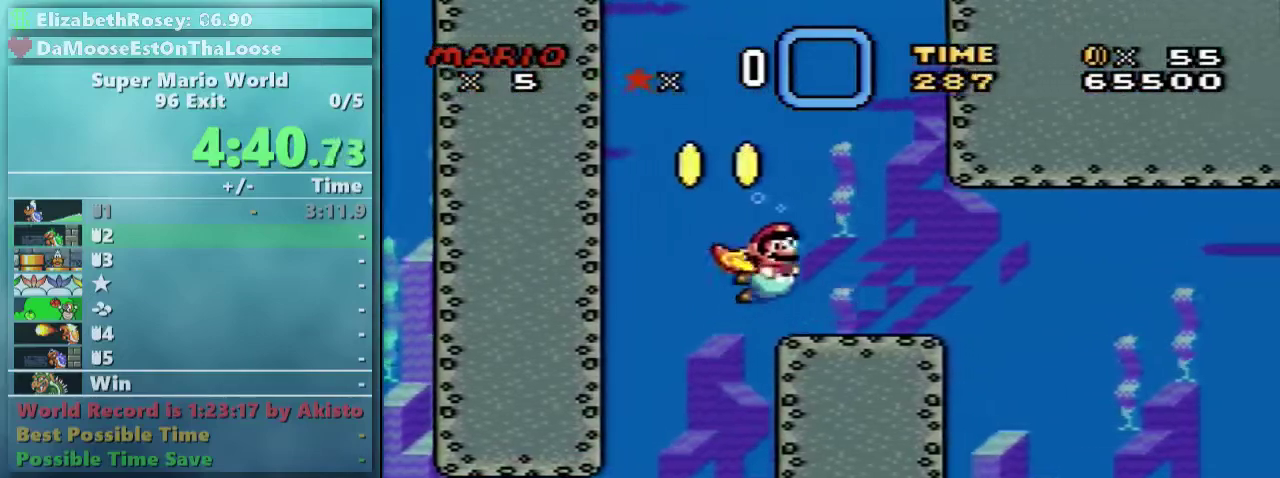
{"buttons": [], "events": [[100, "B", "up"], [100, "Y", "up"], [250, "B", "down"], [250, "Y", "down"], [400, "B", "up"], [400, "Y", "up"]]}
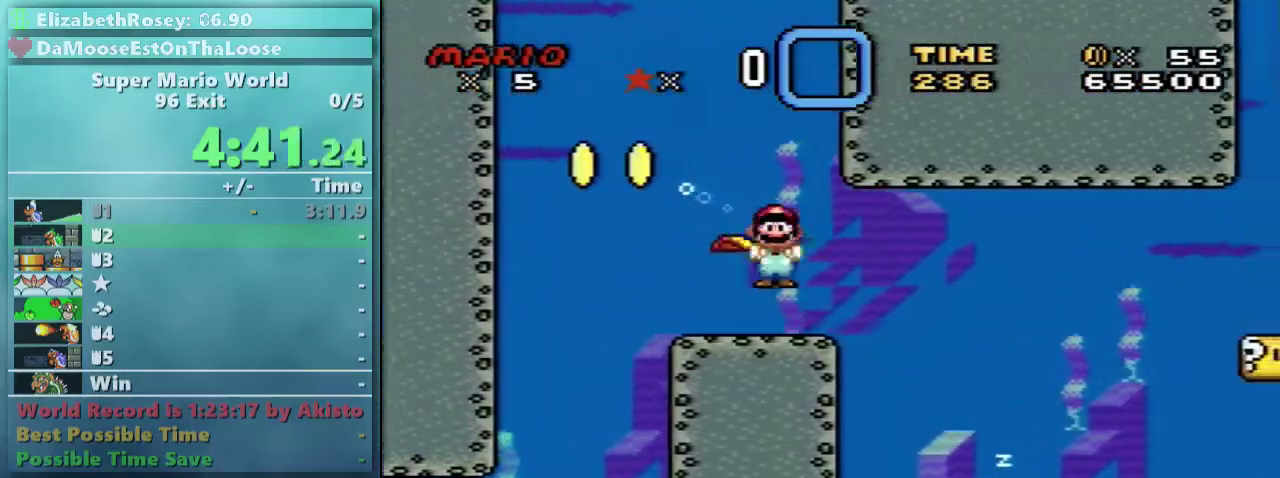
{"buttons": ["B"], "events": [[300, "B", "down"], [300, "Y", "down"], [400, "B", "up"], [400, "Y", "up"], [500, "B", "down"]]}
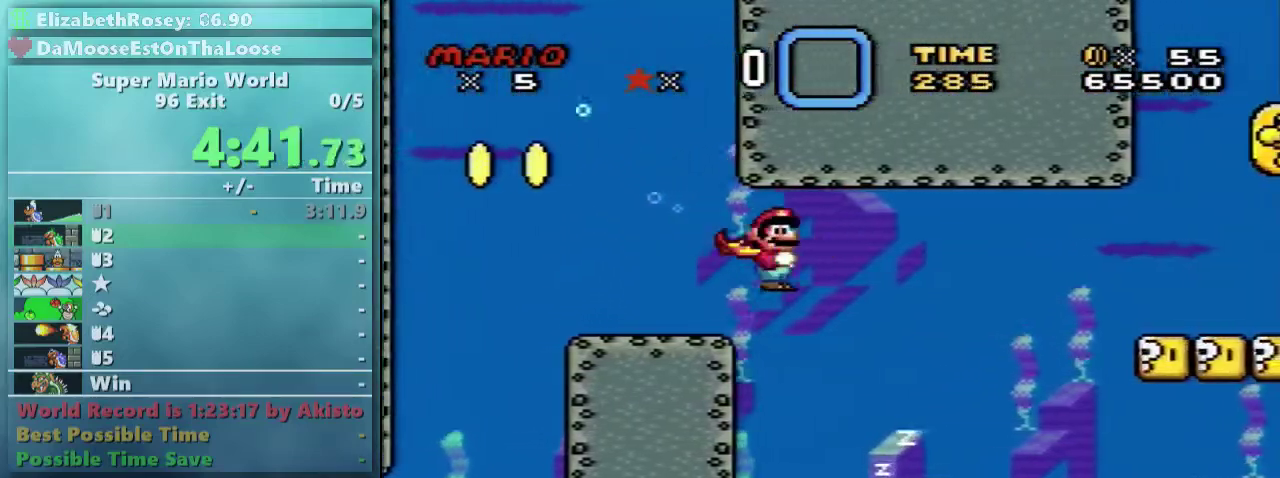
{"buttons": [], "events": [[50, "Y", "down"], [150, "Y", "up"], [200, "B", "up"]]}
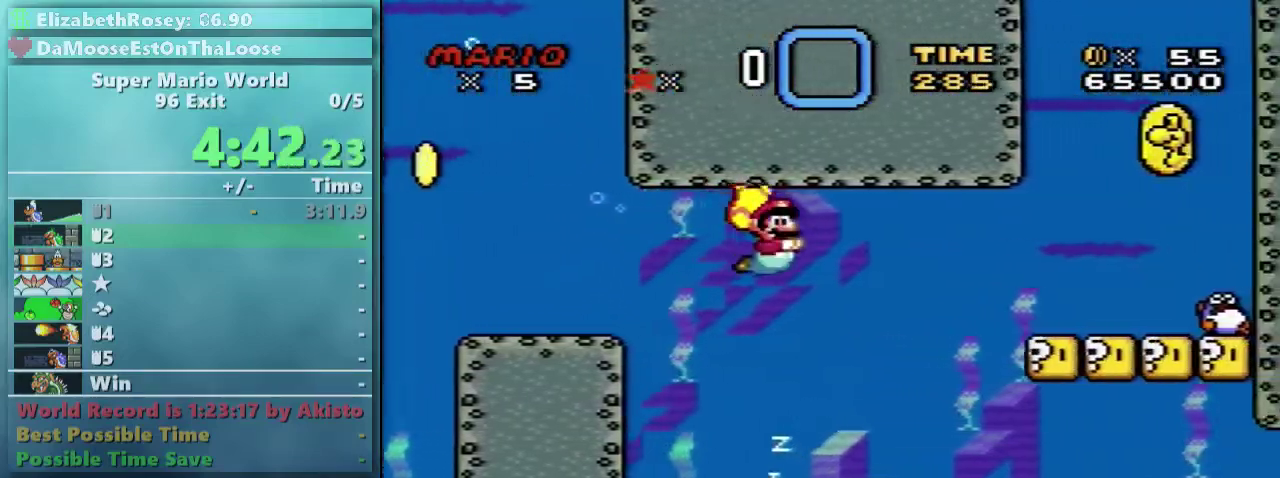
{"buttons": [], "events": [[250, "Y", "down"], [400, "Y", "up"]]}